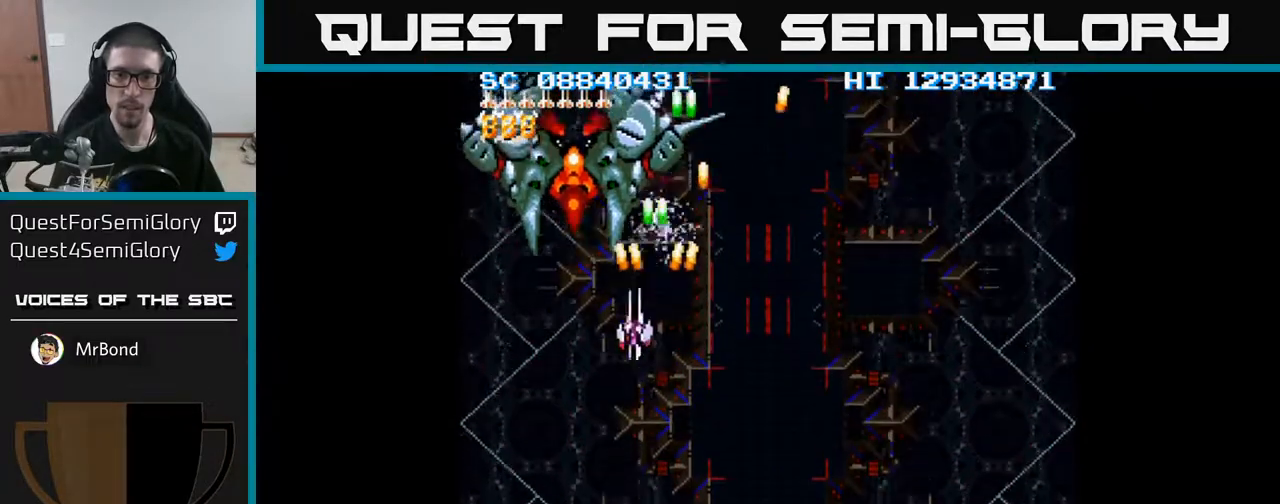
Gameplay with a controller (Xbox layout); each line is a JSON object with the inputs held at the frame after it. "events" lists button and stick changes between this image and that frame as [ms after this image, input, new state], when the widget could be followed in between. Not read: left_stick right_stick.
{"buttons": ["A"], "events": [[100, "DPAD_UP", "down"], [150, "DPAD_LEFT", "up"], [200, "DPAD_UP", "up"], [250, "DPAD_DOWN", "down"], [350, "DPAD_DOWN", "up"]]}
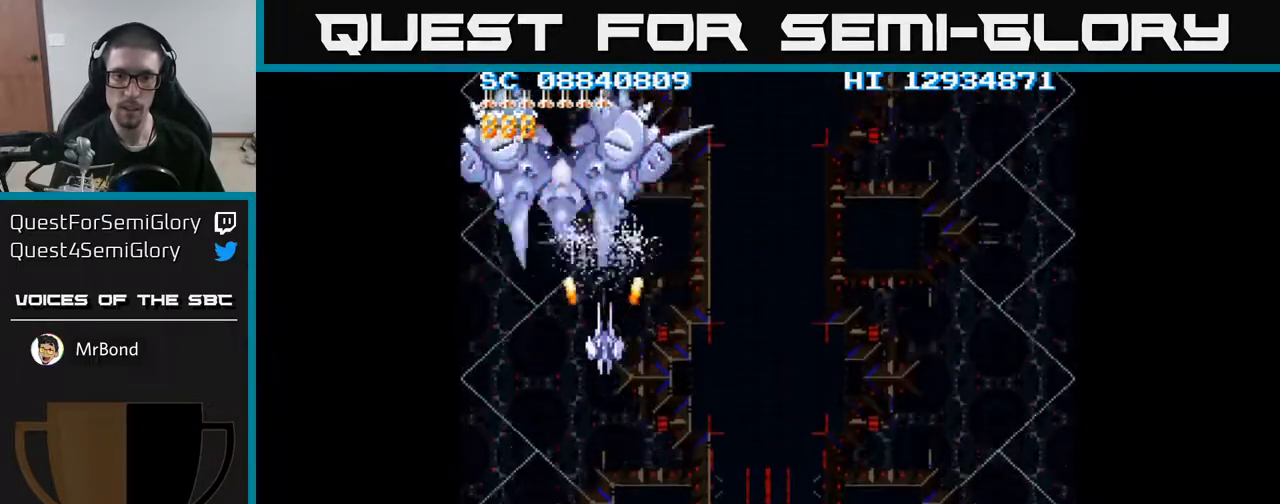
{"buttons": ["A", "DPAD_DOWN"], "events": [[100, "DPAD_DOWN", "down"]]}
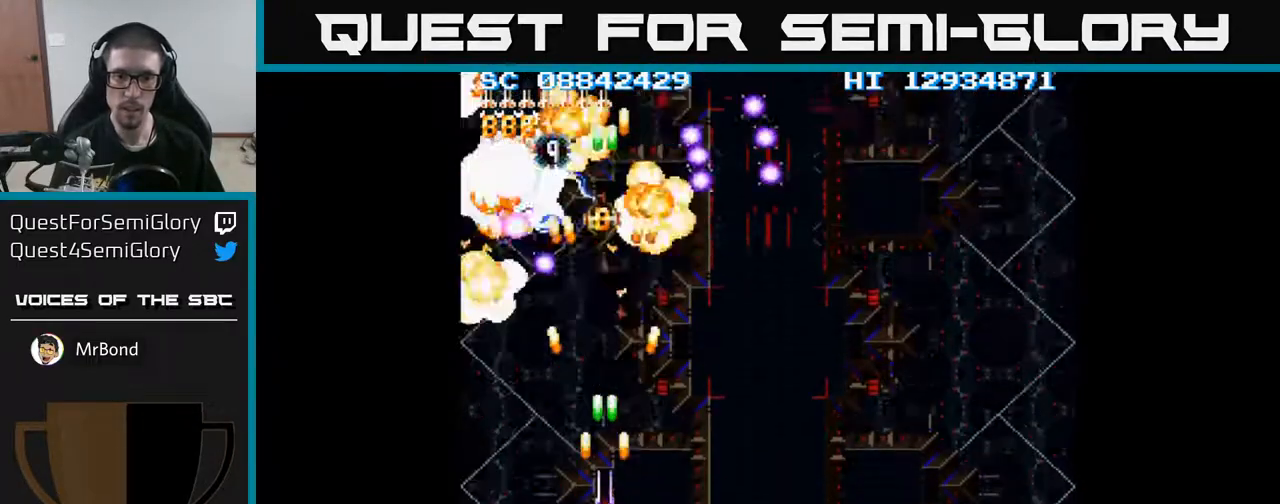
{"buttons": ["A"], "events": [[100, "DPAD_DOWN", "up"], [267, "DPAD_LEFT", "down"], [367, "DPAD_LEFT", "up"]]}
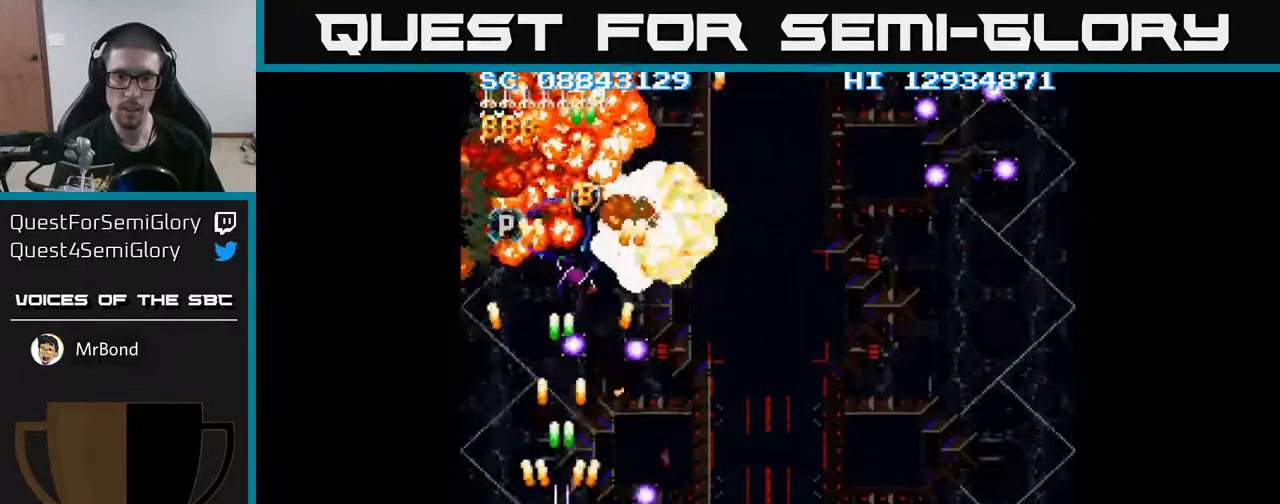
{"buttons": ["DPAD_RIGHT"], "events": [[150, "DPAD_LEFT", "down"], [233, "A", "up"], [283, "DPAD_LEFT", "up"], [283, "DPAD_UP", "down"], [433, "DPAD_RIGHT", "down"], [433, "DPAD_UP", "up"]]}
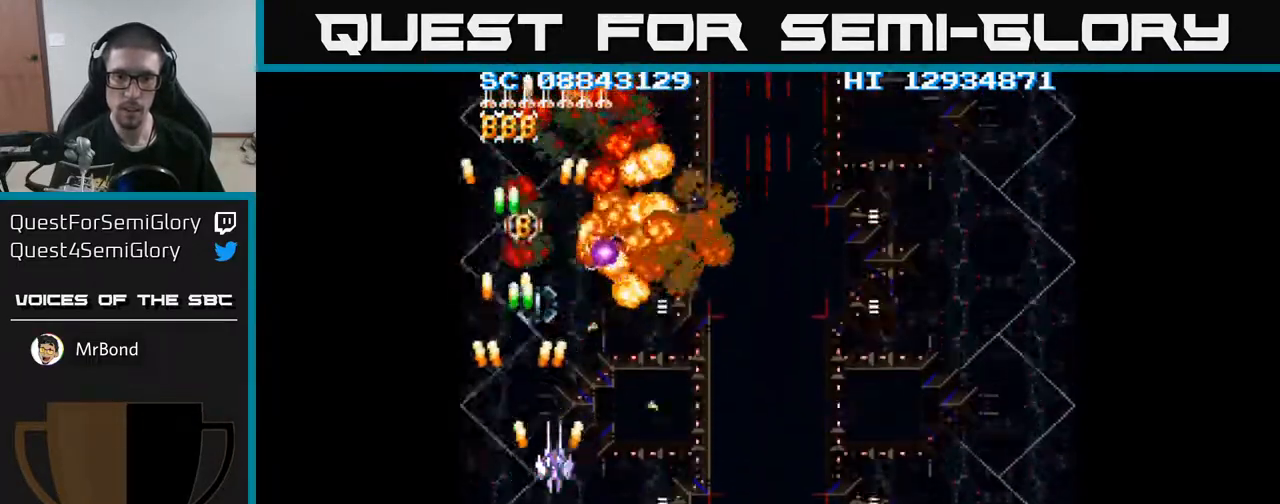
{"buttons": ["DPAD_UP"], "events": [[33, "DPAD_UP", "down"], [83, "DPAD_RIGHT", "up"], [167, "DPAD_UP", "up"], [333, "DPAD_UP", "down"]]}
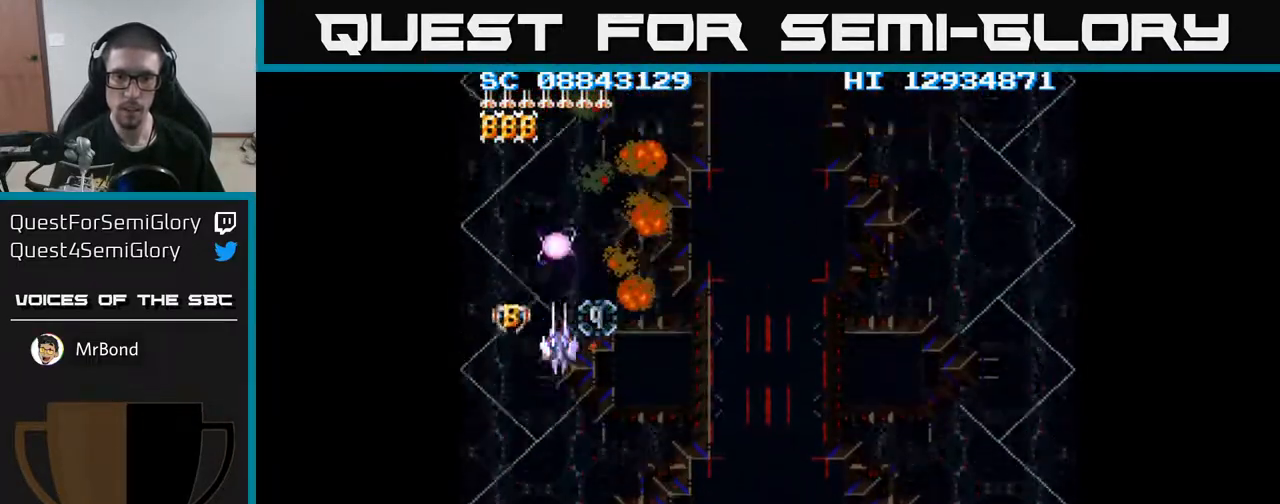
{"buttons": ["A"], "events": [[183, "DPAD_UP", "up"], [267, "A", "down"], [400, "DPAD_DOWN", "down"], [450, "DPAD_DOWN", "up"]]}
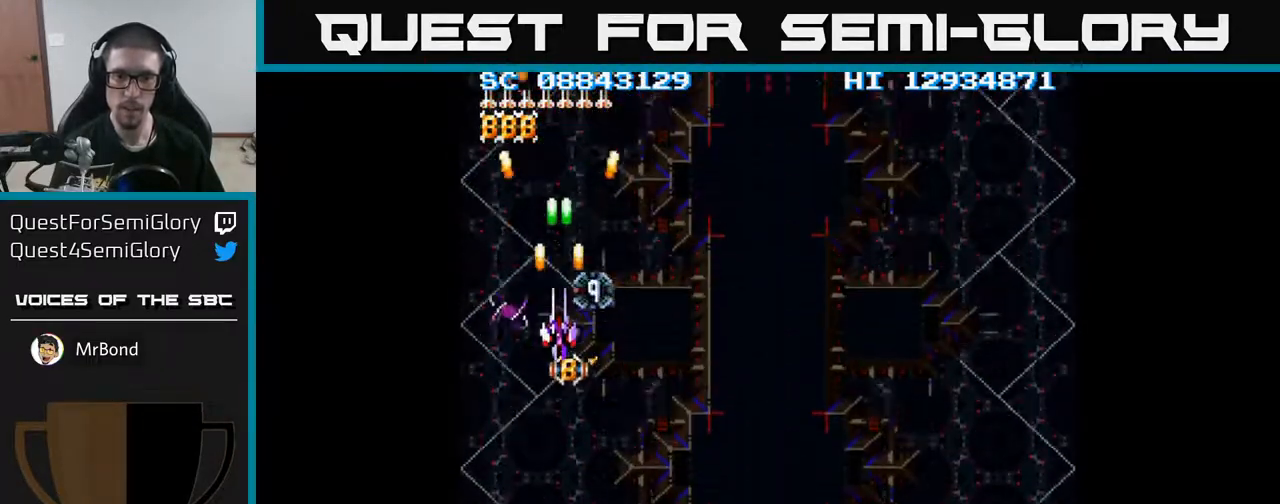
{"buttons": ["A"], "events": [[200, "DPAD_DOWN", "down"], [233, "DPAD_DOWN", "up"], [417, "DPAD_DOWN", "down"], [467, "DPAD_DOWN", "up"]]}
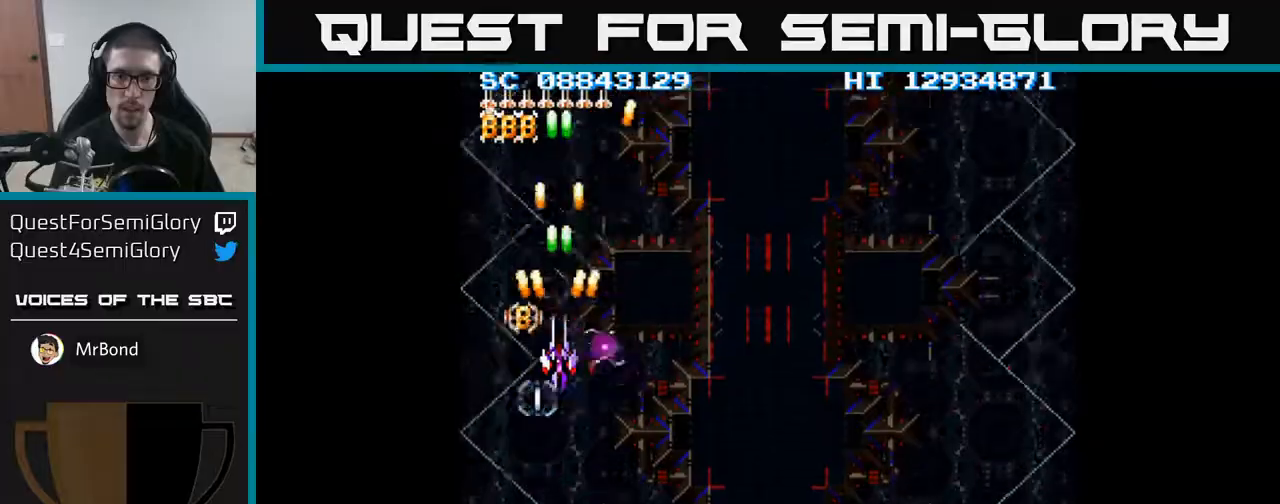
{"buttons": ["A"], "events": [[217, "DPAD_DOWN", "down"], [250, "DPAD_DOWN", "up"], [433, "DPAD_DOWN", "down"], [483, "DPAD_DOWN", "up"]]}
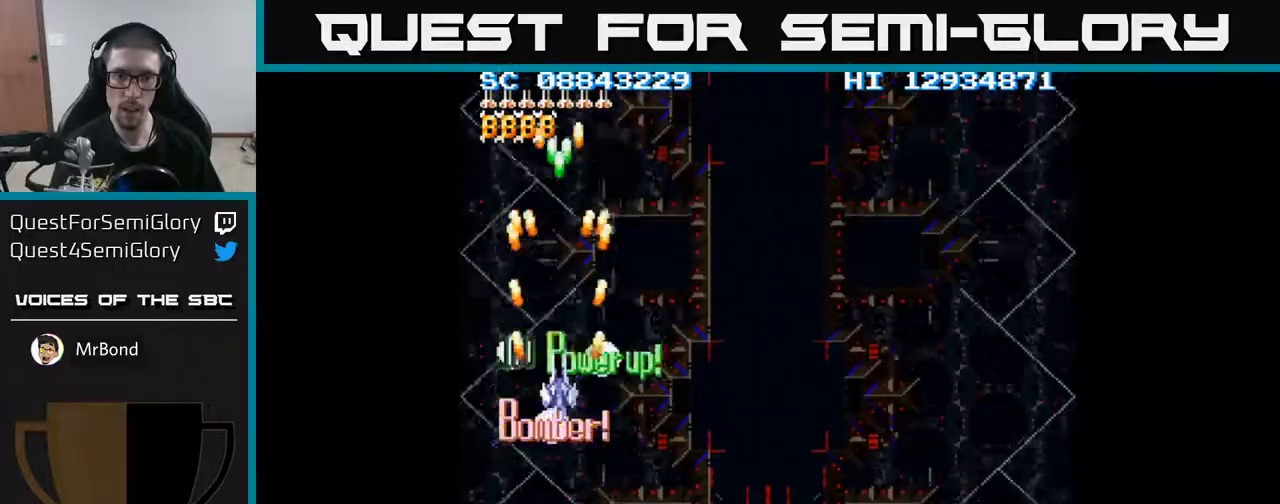
{"buttons": ["A", "DPAD_DOWN", "DPAD_RIGHT"], "events": [[200, "DPAD_DOWN", "down"], [217, "DPAD_RIGHT", "down"], [300, "DPAD_RIGHT", "up"], [500, "DPAD_RIGHT", "down"]]}
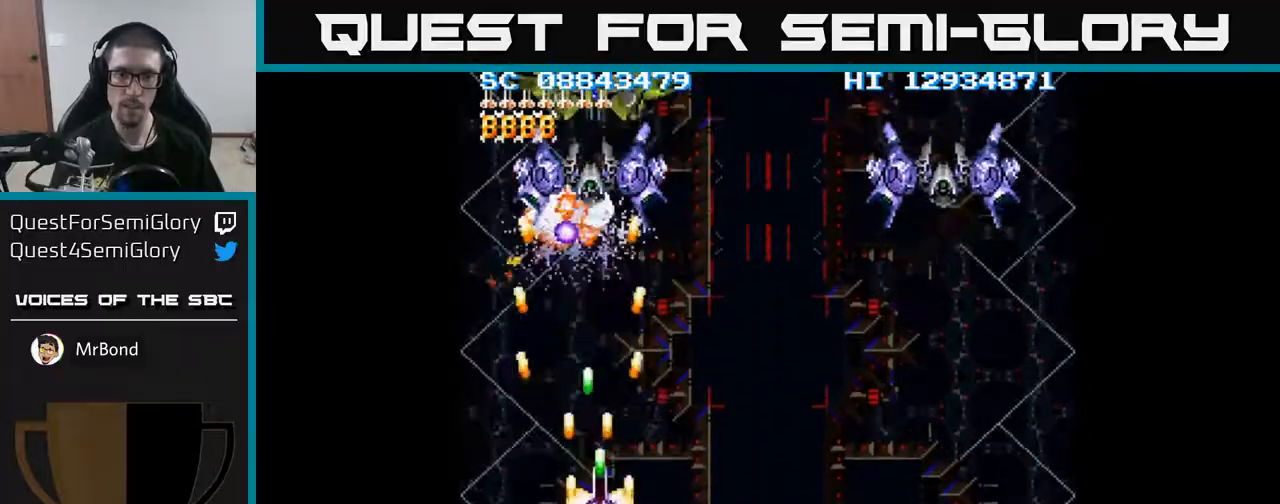
{"buttons": ["A", "DPAD_DOWN", "DPAD_RIGHT"], "events": [[133, "DPAD_RIGHT", "up"], [217, "DPAD_LEFT", "down"], [350, "DPAD_LEFT", "up"], [450, "DPAD_RIGHT", "down"]]}
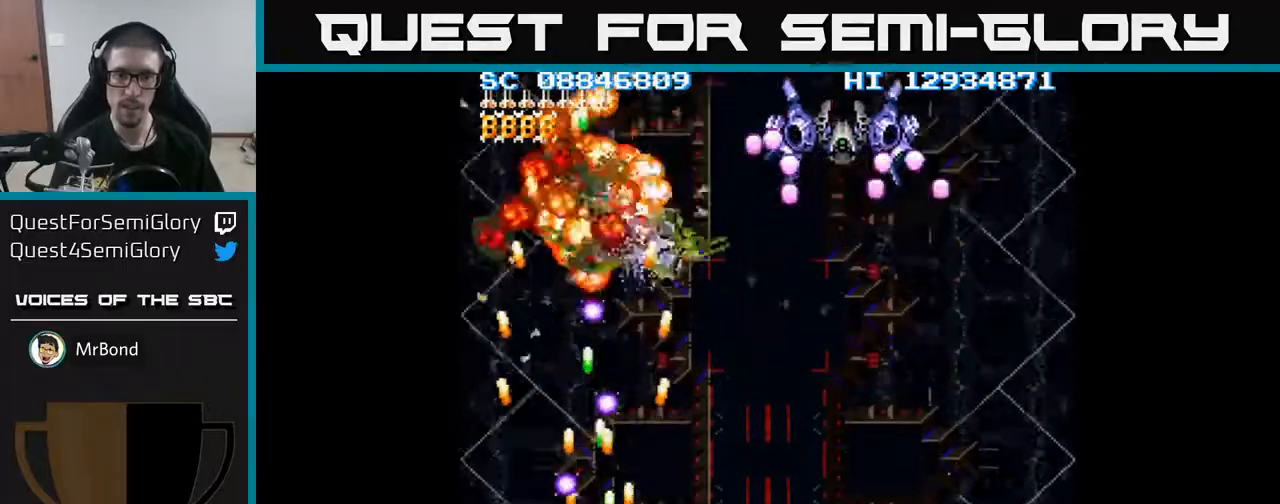
{"buttons": ["A", "DPAD_UP"], "events": [[150, "DPAD_DOWN", "up"], [467, "DPAD_RIGHT", "up"], [500, "DPAD_UP", "down"]]}
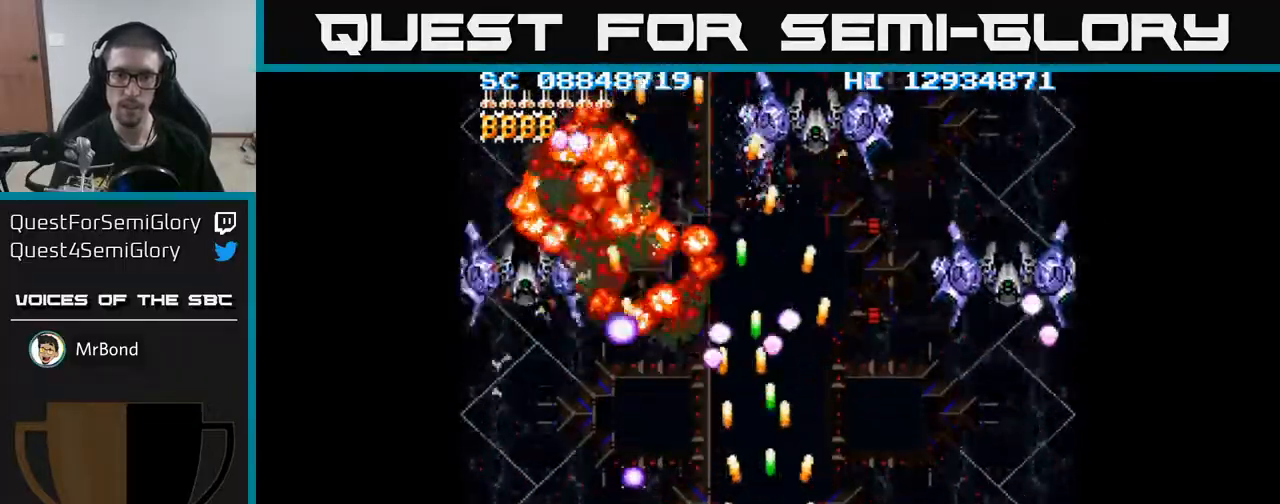
{"buttons": ["A", "DPAD_UP", "DPAD_LEFT"], "events": [[67, "DPAD_UP", "up"], [117, "DPAD_RIGHT", "down"], [367, "DPAD_RIGHT", "up"], [367, "DPAD_UP", "down"], [433, "DPAD_LEFT", "down"]]}
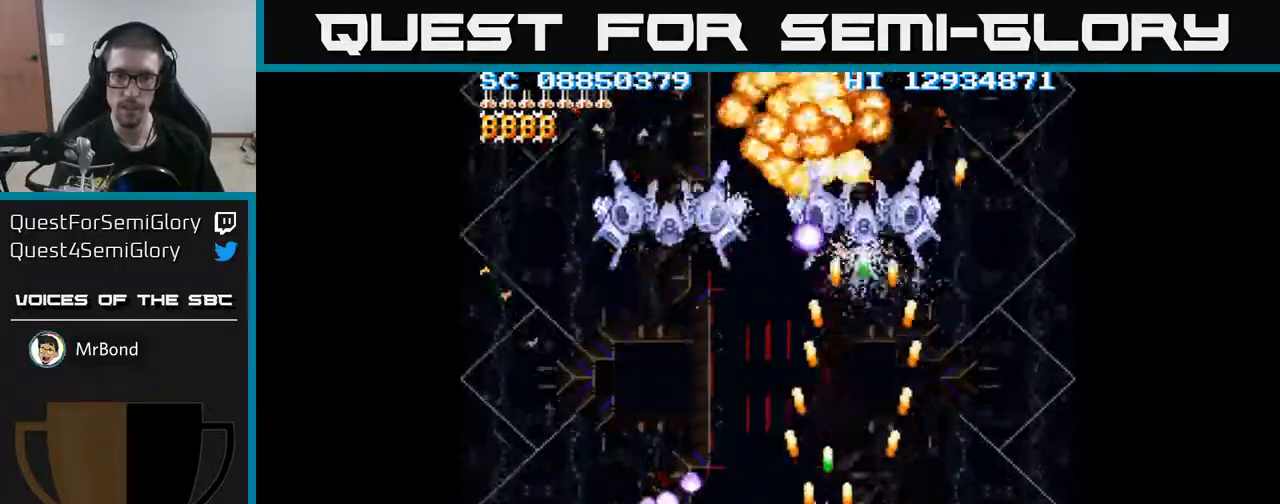
{"buttons": ["A", "DPAD_DOWN", "DPAD_RIGHT"], "events": [[17, "DPAD_UP", "up"], [267, "DPAD_DOWN", "down"], [267, "DPAD_LEFT", "up"], [333, "DPAD_RIGHT", "down"]]}
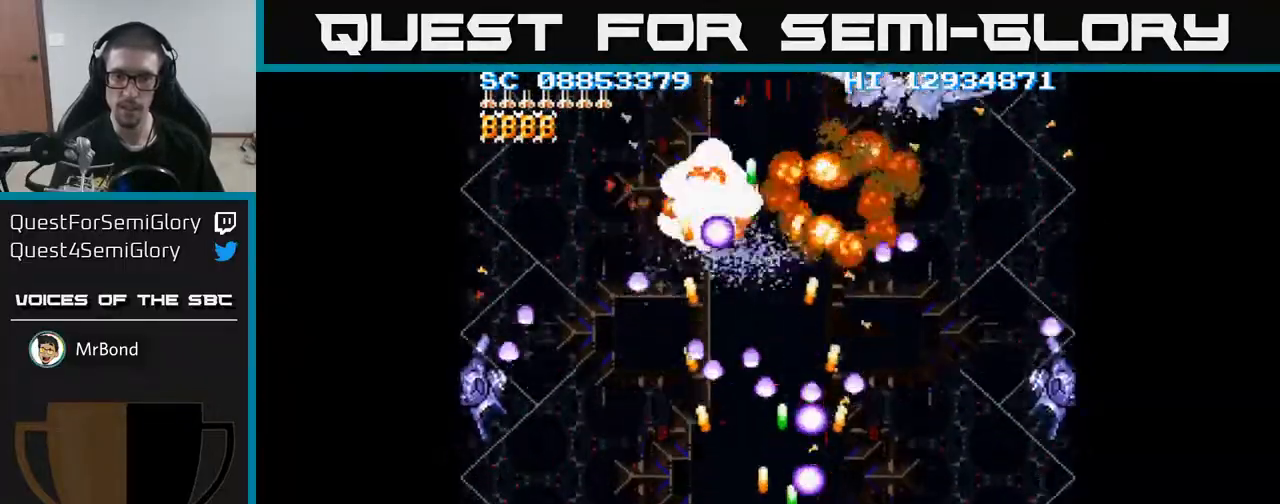
{"buttons": ["A", "DPAD_UP"], "events": [[67, "DPAD_DOWN", "up"], [350, "DPAD_UP", "down"], [383, "DPAD_RIGHT", "up"], [433, "DPAD_RIGHT", "down"], [483, "DPAD_RIGHT", "up"]]}
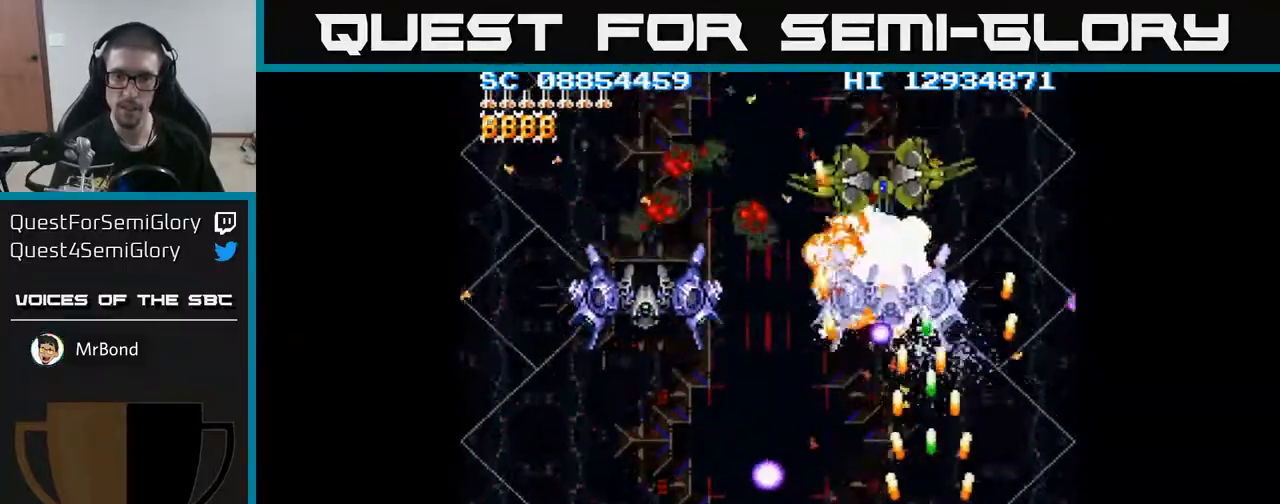
{"buttons": ["A", "DPAD_DOWN", "DPAD_LEFT"], "events": [[133, "DPAD_LEFT", "down"], [167, "DPAD_UP", "up"], [200, "DPAD_DOWN", "down"], [217, "DPAD_LEFT", "up"], [467, "DPAD_LEFT", "down"]]}
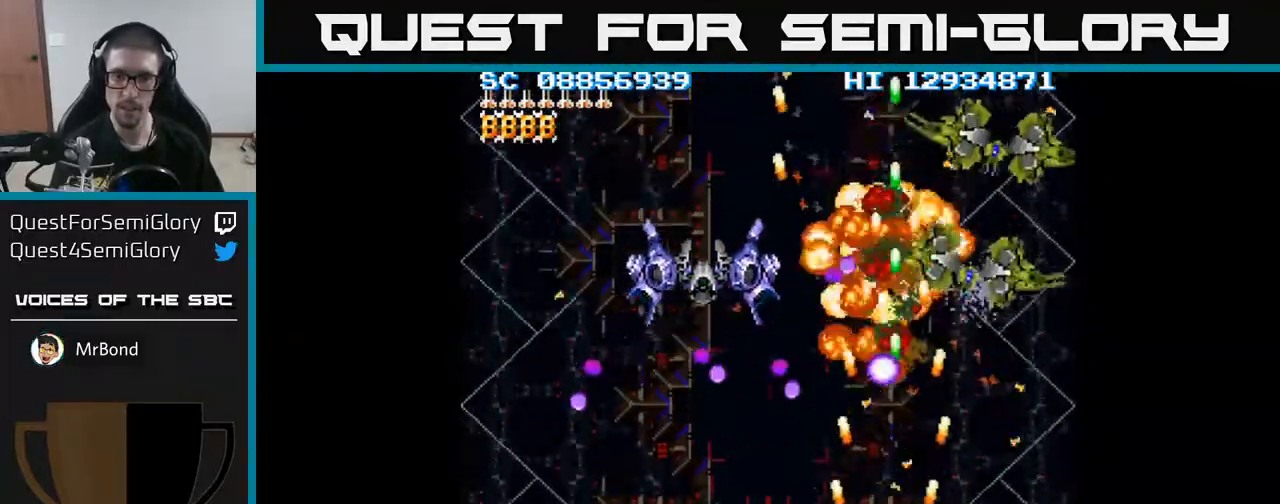
{"buttons": ["A", "DPAD_UP", "DPAD_LEFT"], "events": [[33, "DPAD_DOWN", "up"], [467, "DPAD_UP", "down"]]}
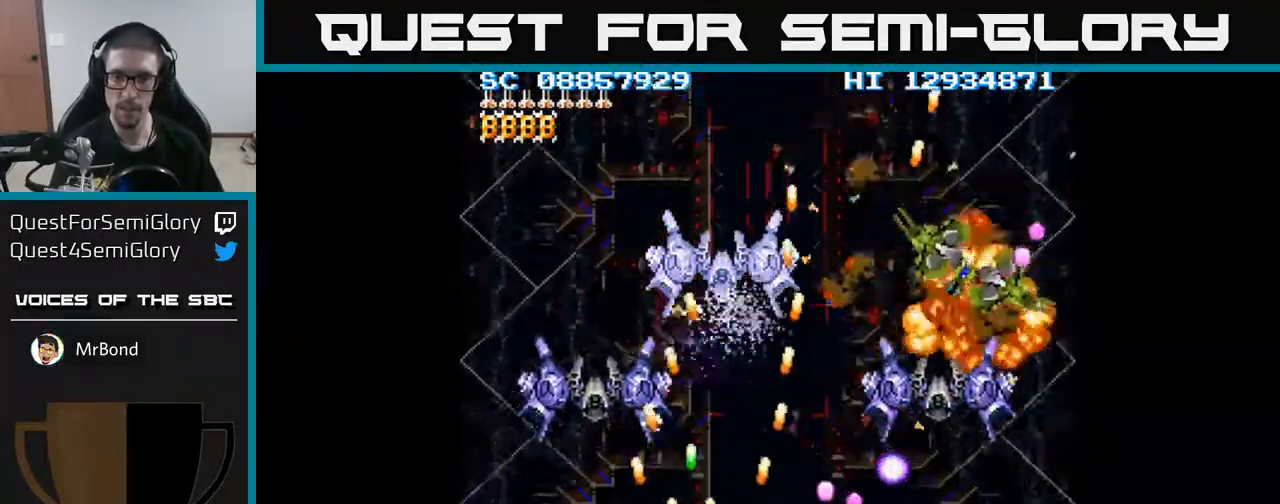
{"buttons": ["A", "DPAD_UP", "DPAD_RIGHT"], "events": [[33, "DPAD_UP", "up"], [117, "DPAD_DOWN", "down"], [117, "DPAD_LEFT", "up"], [183, "DPAD_RIGHT", "down"], [233, "DPAD_DOWN", "up"], [467, "DPAD_UP", "down"]]}
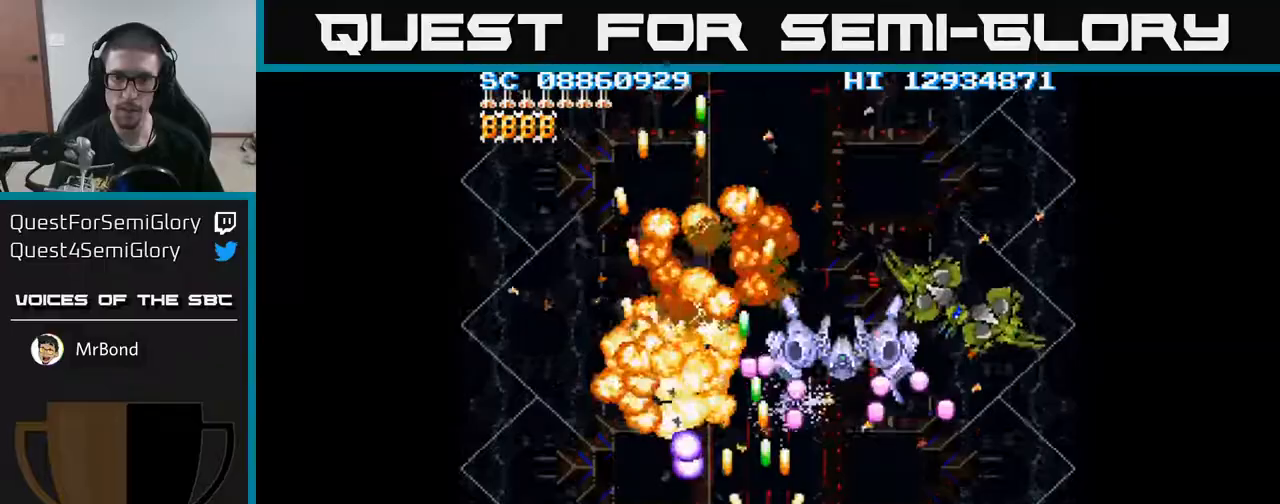
{"buttons": ["A", "DPAD_RIGHT"], "events": [[17, "DPAD_UP", "up"]]}
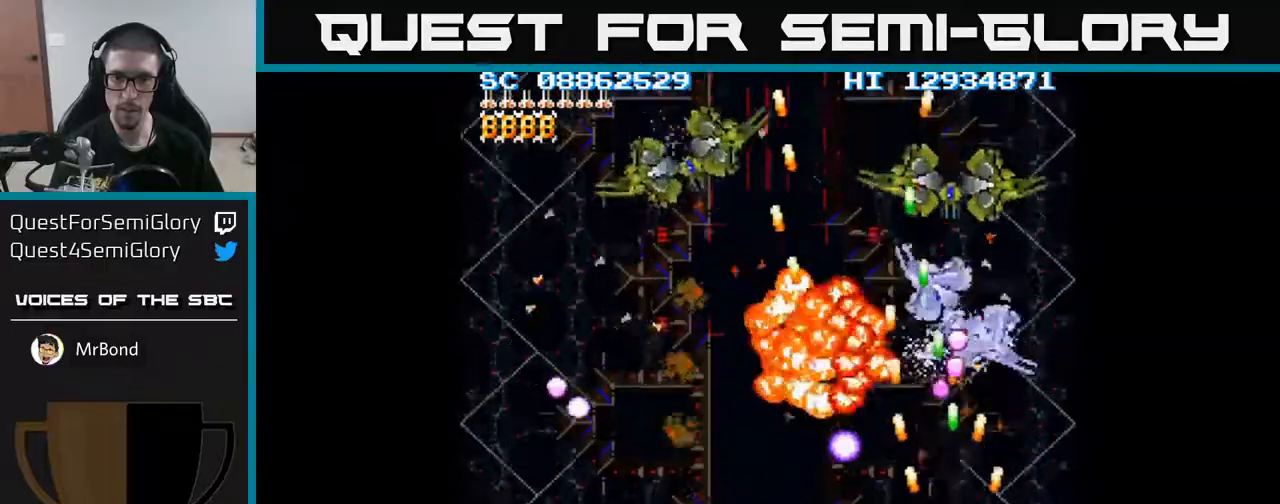
{"buttons": ["A", "DPAD_UP", "DPAD_RIGHT"], "events": [[67, "DPAD_DOWN", "down"], [67, "DPAD_RIGHT", "up"], [100, "DPAD_LEFT", "down"], [167, "DPAD_DOWN", "up"], [317, "DPAD_LEFT", "up"], [333, "DPAD_RIGHT", "down"], [500, "DPAD_UP", "down"]]}
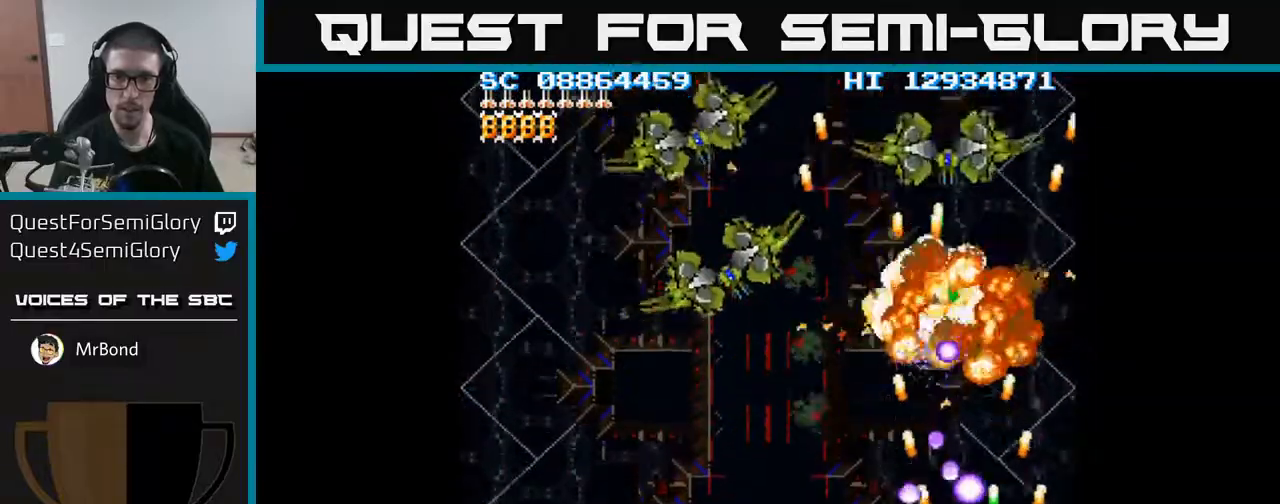
{"buttons": ["A"], "events": [[250, "DPAD_RIGHT", "up"], [267, "DPAD_UP", "up"], [283, "DPAD_LEFT", "down"], [400, "DPAD_LEFT", "up"], [417, "DPAD_RIGHT", "down"], [500, "DPAD_RIGHT", "up"]]}
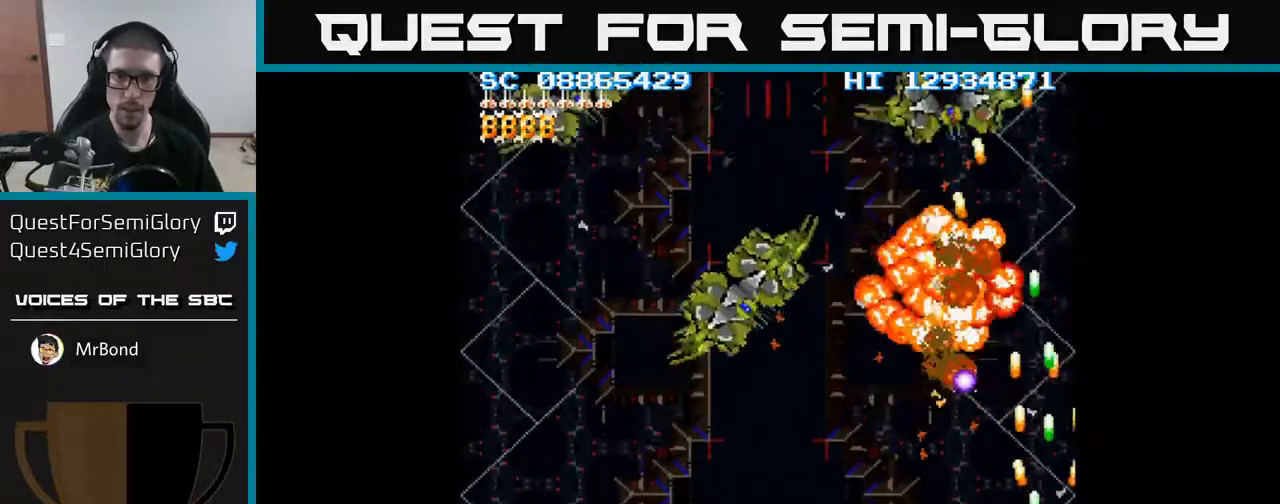
{"buttons": ["A", "DPAD_LEFT"], "events": [[33, "DPAD_LEFT", "down"], [67, "DPAD_DOWN", "down"], [283, "DPAD_DOWN", "up"]]}
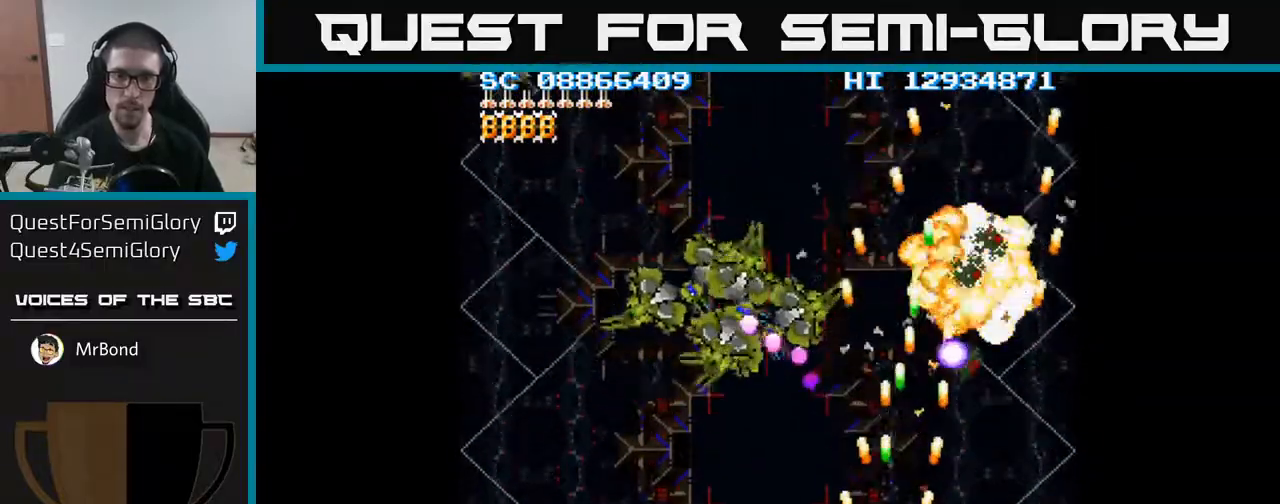
{"buttons": ["A", "DPAD_UP", "DPAD_LEFT"], "events": [[417, "DPAD_UP", "down"]]}
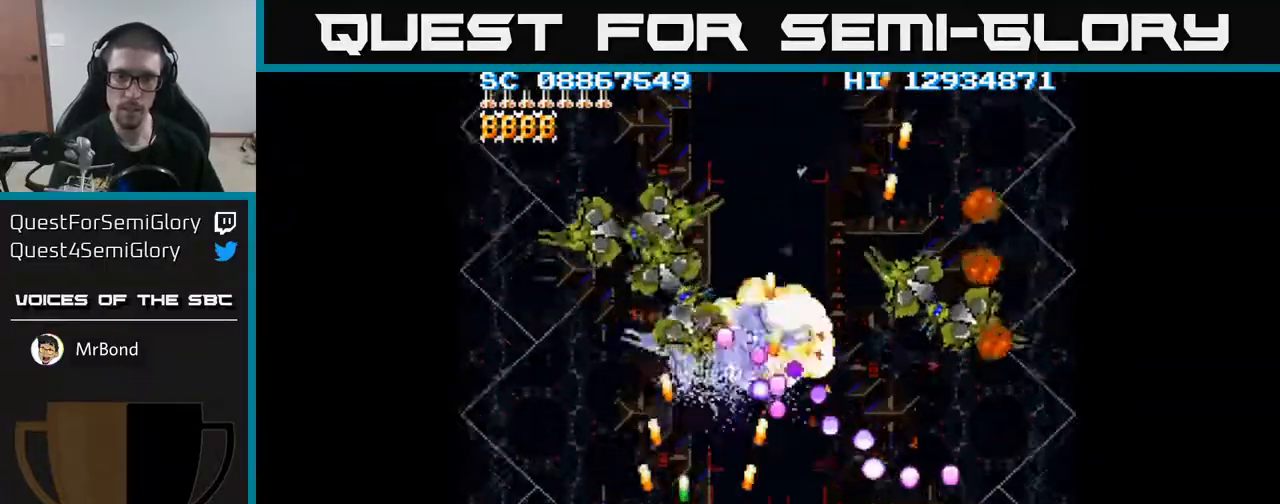
{"buttons": ["A"], "events": [[50, "DPAD_UP", "up"], [183, "DPAD_UP", "down"], [267, "DPAD_UP", "up"], [333, "DPAD_DOWN", "down"], [400, "DPAD_LEFT", "up"], [483, "DPAD_DOWN", "up"]]}
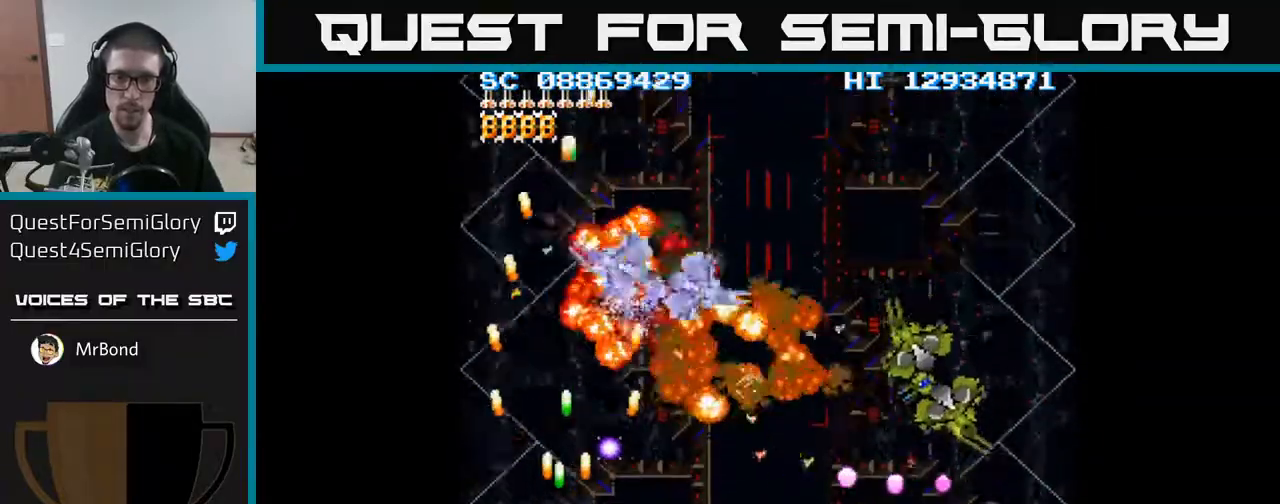
{"buttons": ["A", "DPAD_RIGHT"], "events": [[17, "DPAD_LEFT", "down"], [17, "DPAD_UP", "down"], [100, "DPAD_UP", "up"], [150, "DPAD_UP", "down"], [217, "DPAD_LEFT", "up"], [233, "DPAD_UP", "up"], [250, "DPAD_RIGHT", "down"], [350, "DPAD_DOWN", "down"], [500, "DPAD_DOWN", "up"]]}
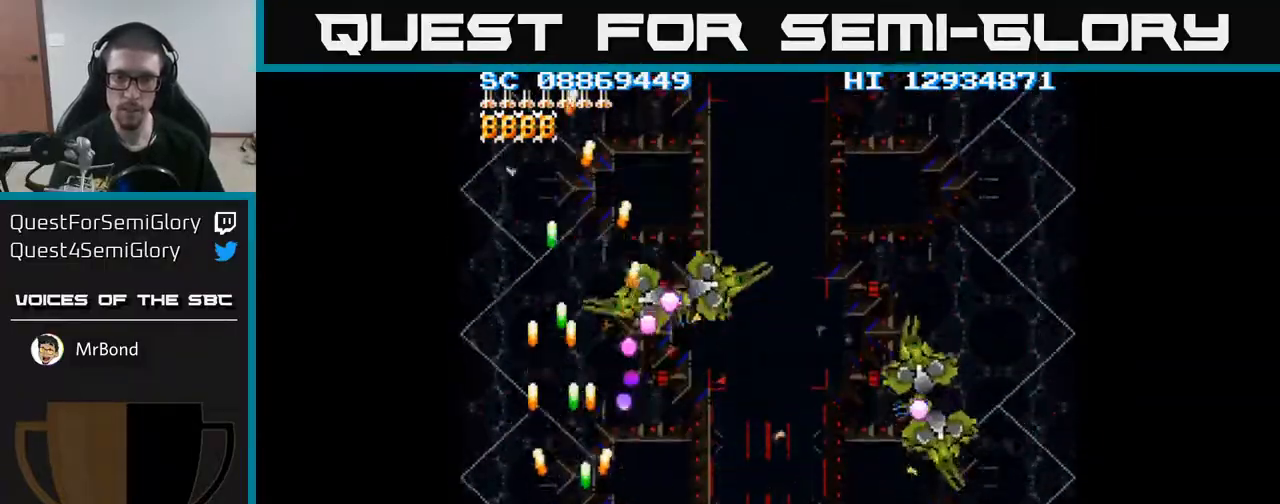
{"buttons": ["A", "DPAD_RIGHT"], "events": []}
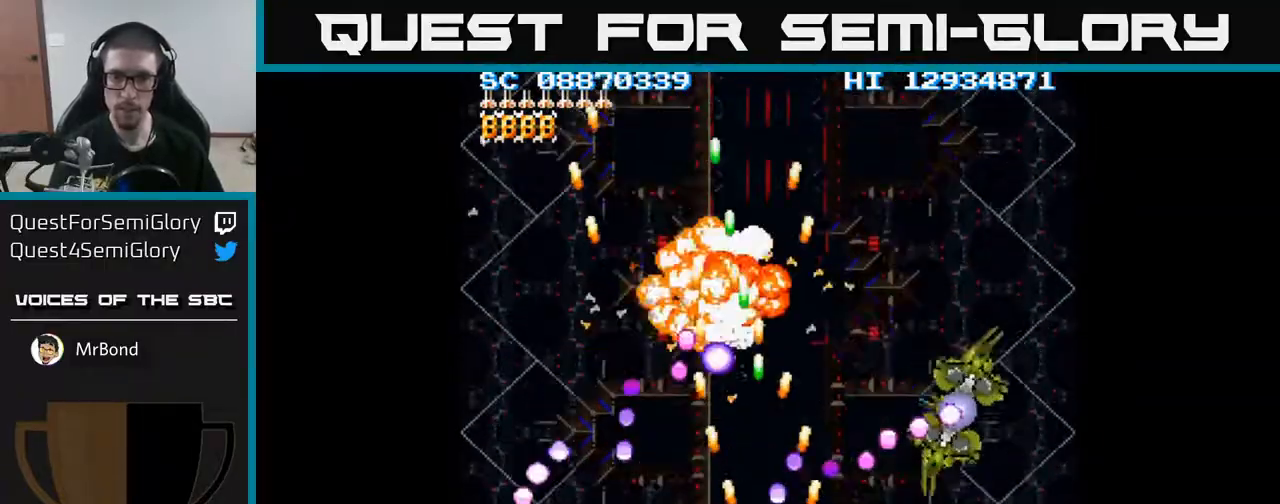
{"buttons": ["A", "DPAD_RIGHT"], "events": [[50, "DPAD_DOWN", "down"], [133, "DPAD_DOWN", "up"]]}
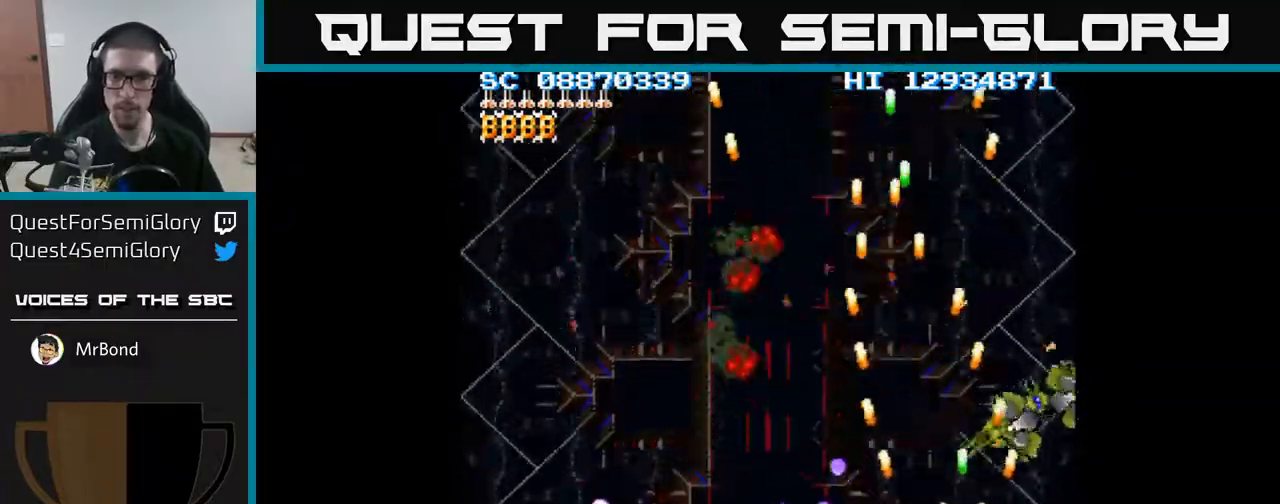
{"buttons": ["A", "DPAD_DOWN", "DPAD_RIGHT"], "events": [[50, "DPAD_UP", "down"], [400, "DPAD_UP", "up"], [467, "DPAD_DOWN", "down"]]}
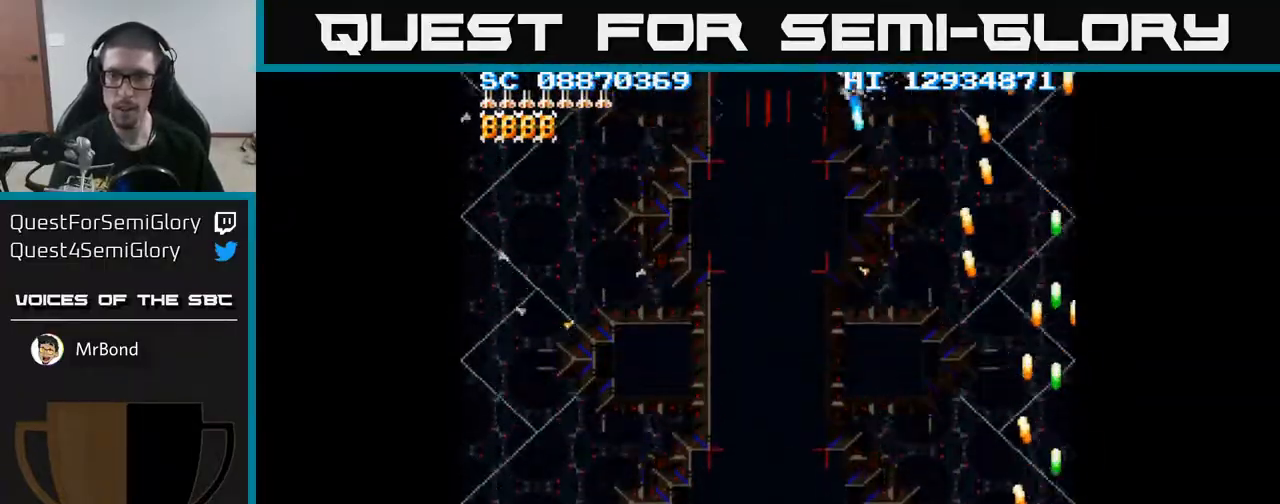
{"buttons": ["A", "DPAD_LEFT"], "events": [[17, "DPAD_RIGHT", "up"], [100, "DPAD_LEFT", "down"], [167, "DPAD_DOWN", "up"]]}
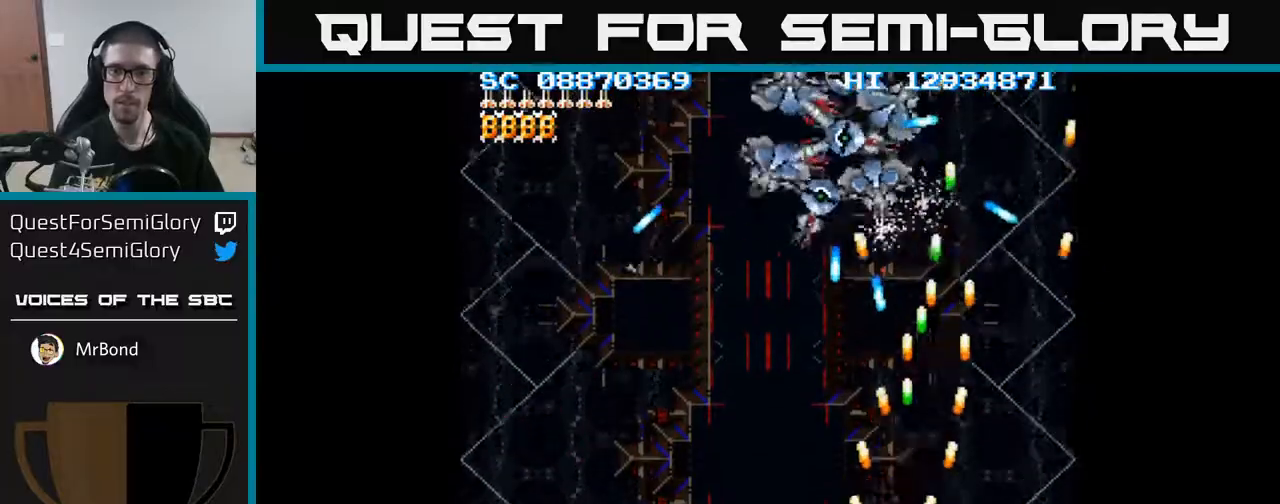
{"buttons": ["A"], "events": [[17, "DPAD_UP", "down"], [83, "DPAD_LEFT", "up"], [267, "DPAD_UP", "up"], [283, "DPAD_DOWN", "down"], [483, "DPAD_DOWN", "up"]]}
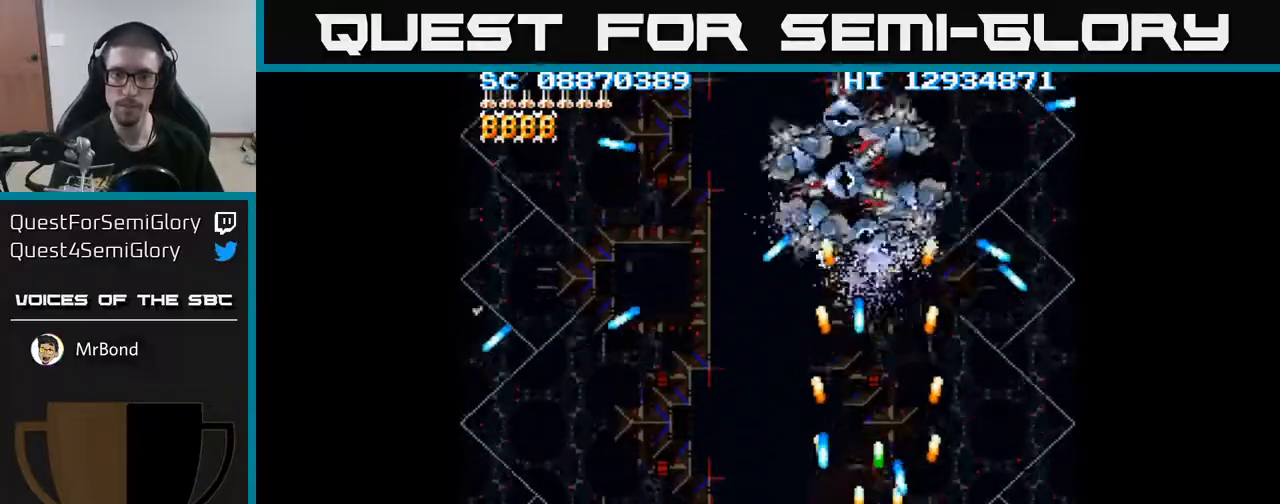
{"buttons": ["A", "DPAD_UP"], "events": [[333, "DPAD_LEFT", "down"], [433, "DPAD_UP", "down"], [450, "DPAD_LEFT", "up"]]}